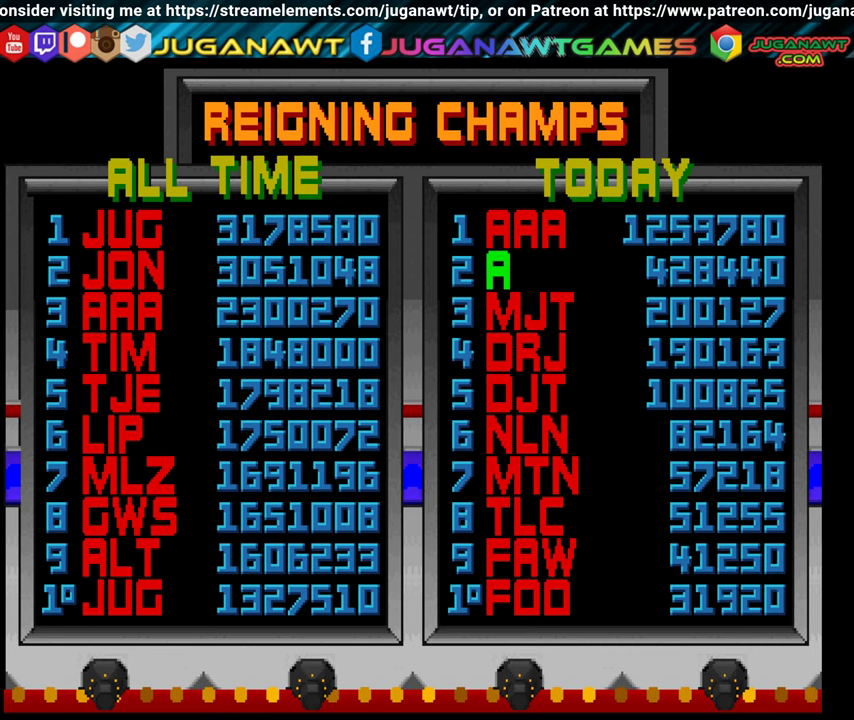
Gameplay with a controller (Xbox layout); each line is a JSON object with the inputs held at the frame after it. "events" lists button and stick changes between this image and that frame as [ms after this image, input, new state], when the widget could be followed in between. Not read: L3 R3.
{"buttons": [], "left_stick": "center", "right_stick": "center", "events": []}
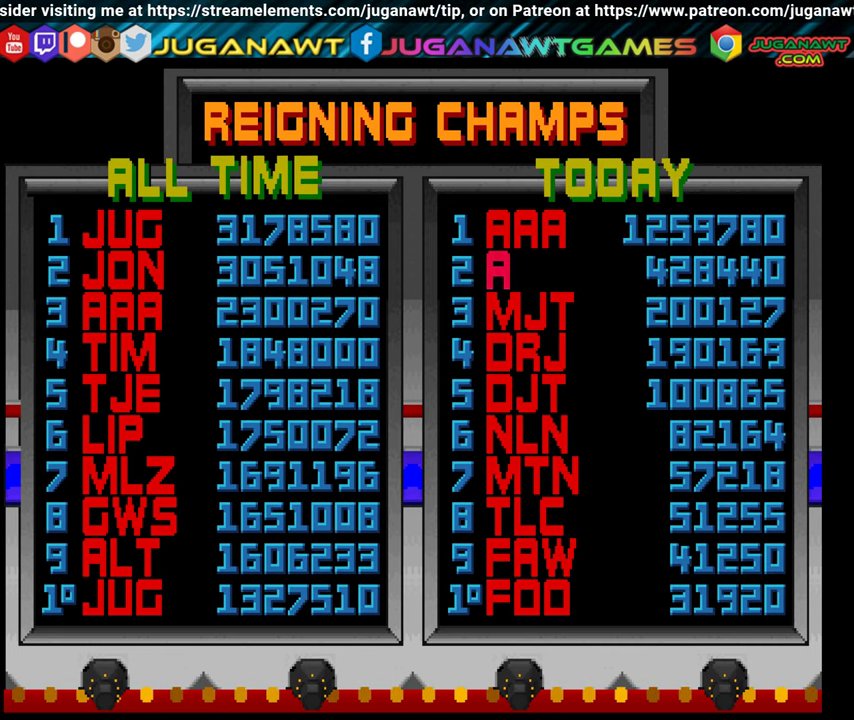
{"buttons": [], "left_stick": "center", "right_stick": "center", "events": []}
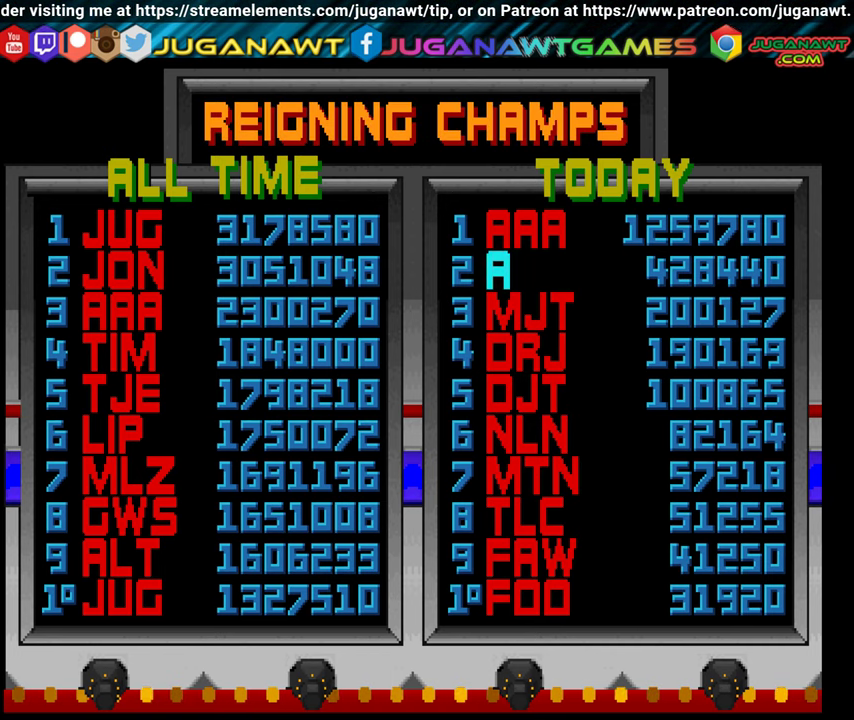
{"buttons": [], "left_stick": "center", "right_stick": "center", "events": []}
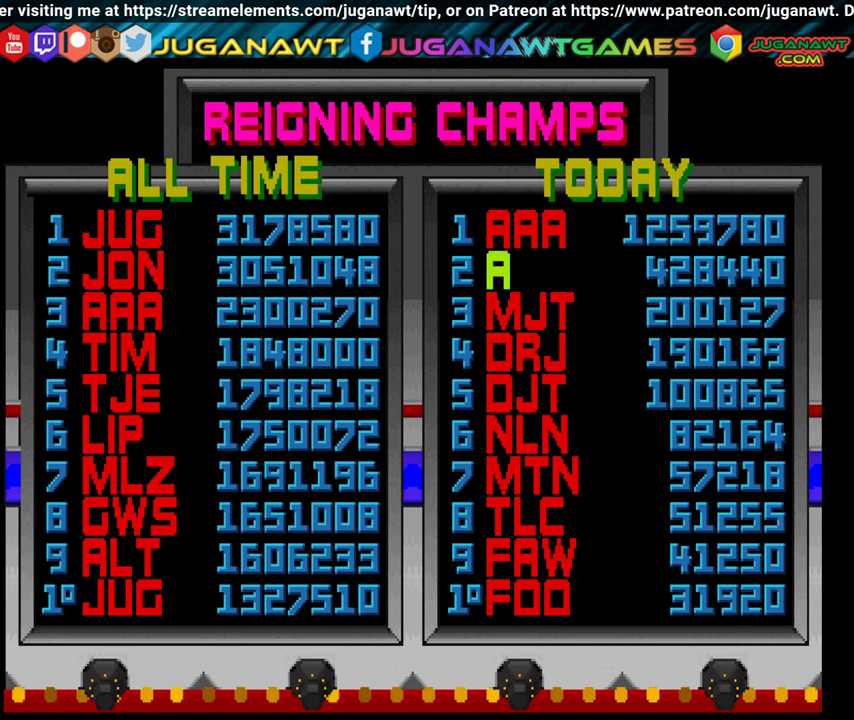
{"buttons": [], "left_stick": "center", "right_stick": "center", "events": []}
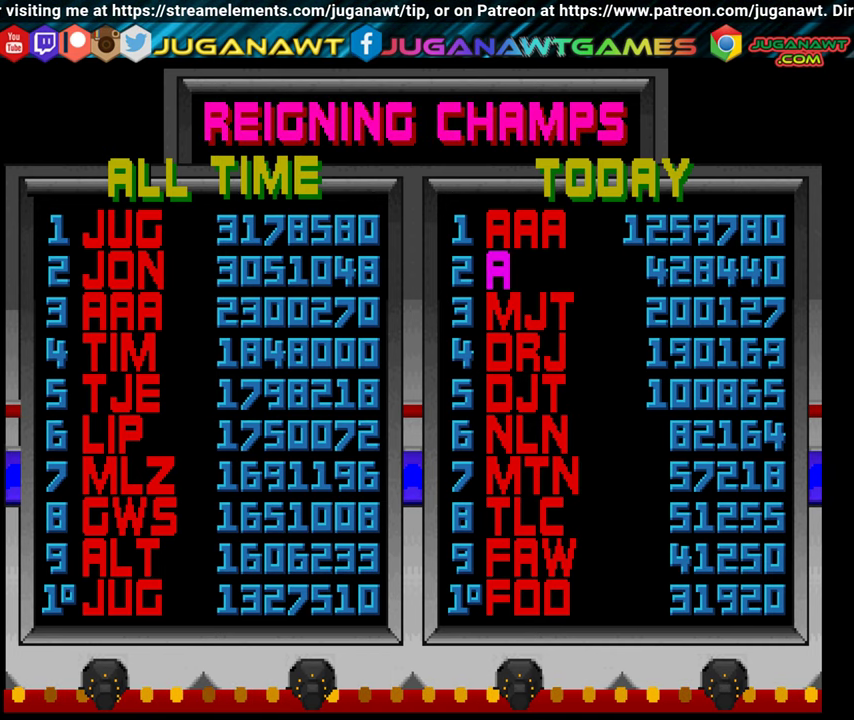
{"buttons": [], "left_stick": "center", "right_stick": "center", "events": []}
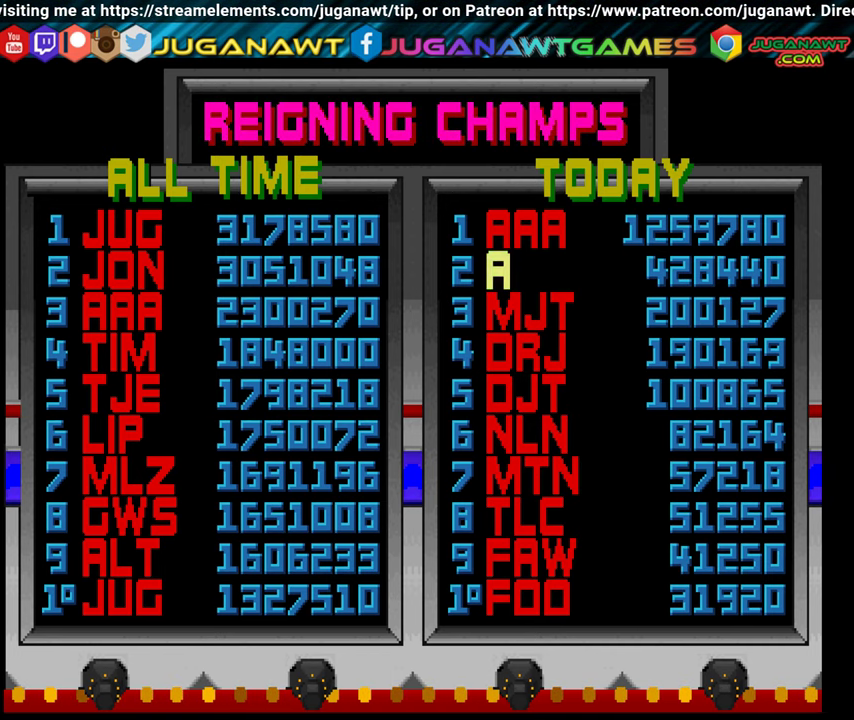
{"buttons": [], "left_stick": "center", "right_stick": "center", "events": [[133, "START", "down"], [217, "START", "up"]]}
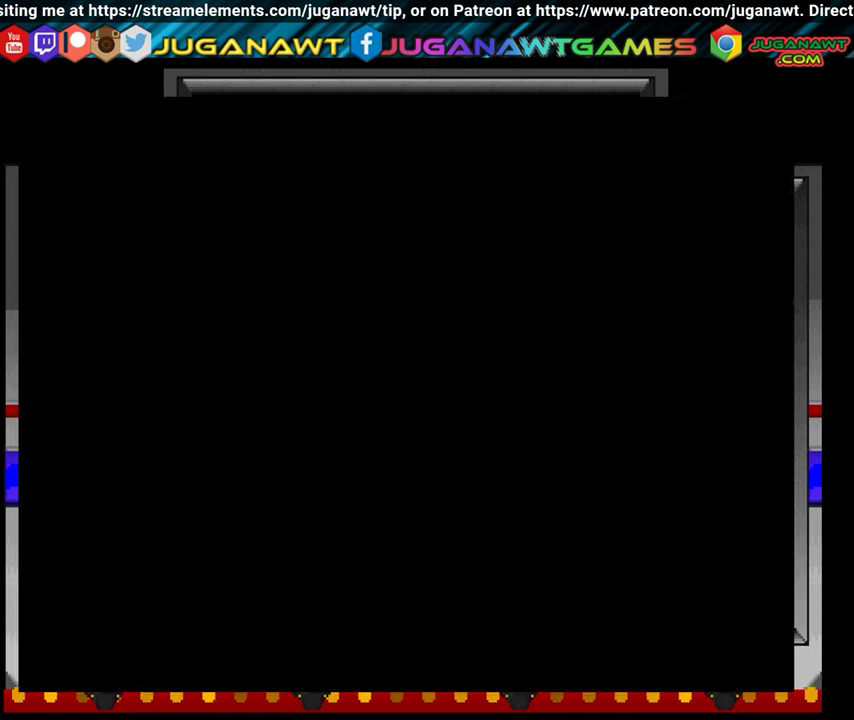
{"buttons": [], "left_stick": "center", "right_stick": "center", "events": []}
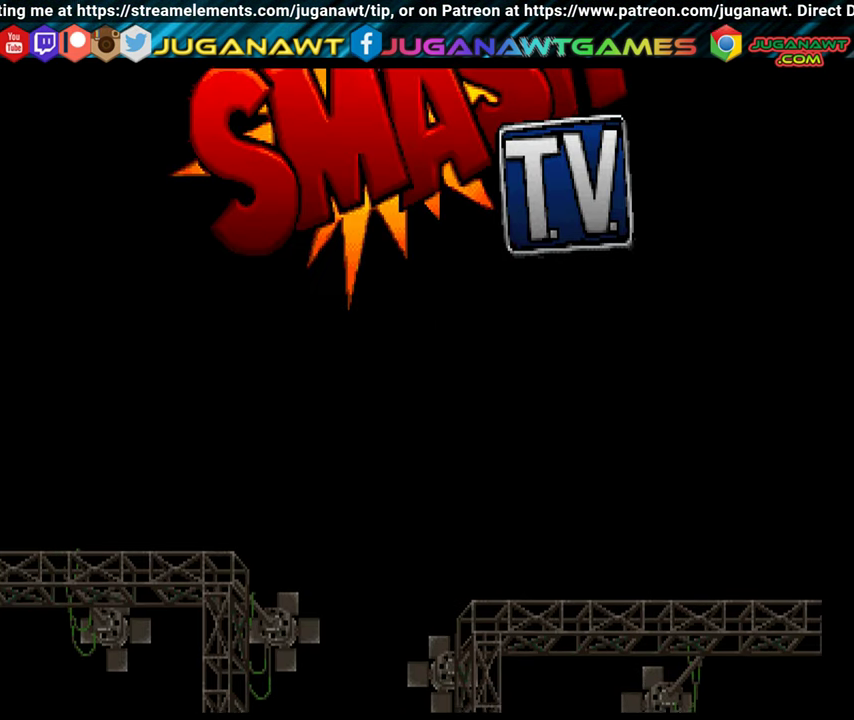
{"buttons": [], "left_stick": "center", "right_stick": "center", "events": [[333, "START", "down"], [467, "START", "up"]]}